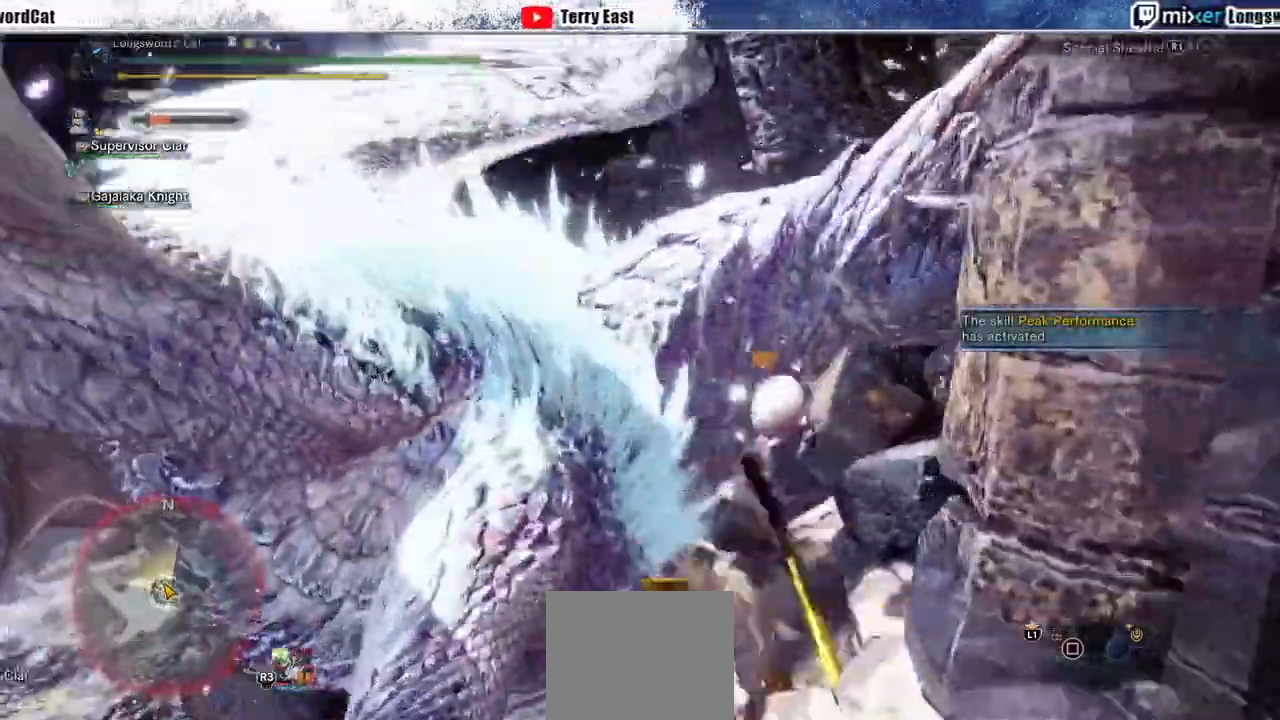
Gameplay with a controller (PlayStation layout); each line is a JSON object with the inputs held at the frame after it. "events" lists button and stick changes between this image and that frame as [ms after this image, input, new state], when the widget could be followed in between.
{"buttons": ["L1", "R1"], "left_stick": "up-left", "right_stick": "center", "events": [[33, "CROSS", "up"], [67, "CROSS", "down"], [67, "L1", "down"], [167, "L1", "up"], [200, "CROSS", "up"], [233, "L1", "down"], [267, "CROSS", "down"], [367, "L1", "up"], [467, "L1", "down"], [500, "CROSS", "up"]]}
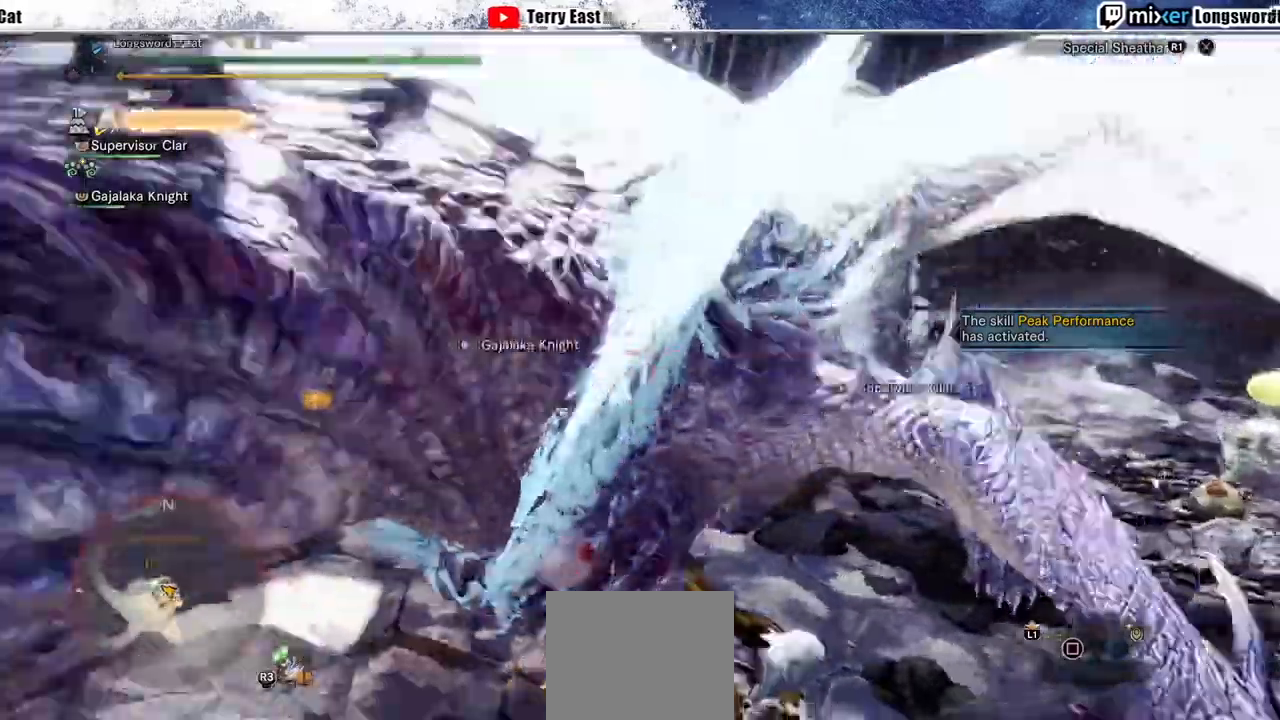
{"buttons": ["TRIANGLE"], "left_stick": "center", "right_stick": "center", "events": [[33, "CROSS", "down"], [100, "L1", "up"], [167, "CROSS", "up"], [167, "R1", "up"], [267, "left_stick", "center"], [367, "DPAD_UP", "down"], [367, "TRIANGLE", "down"], [400, "TRIANGLE", "up"], [433, "DPAD_UP", "up"], [500, "TRIANGLE", "down"]]}
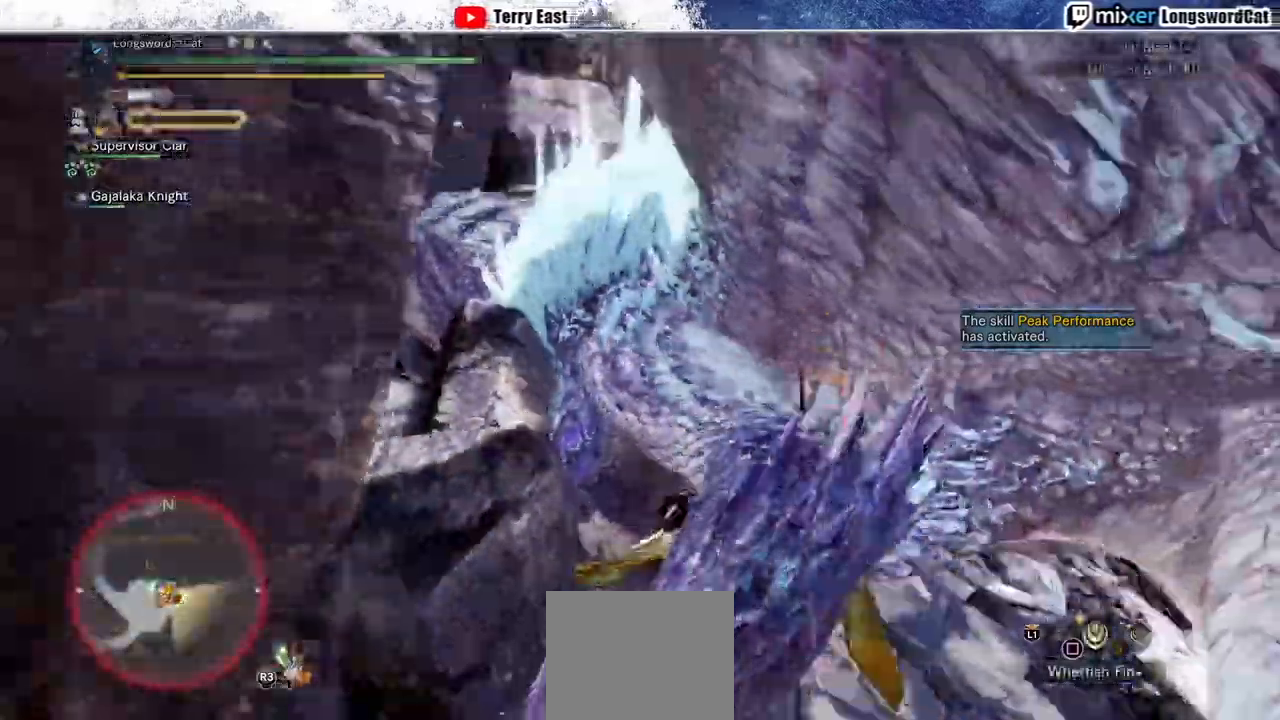
{"buttons": [], "left_stick": "up", "right_stick": "center", "events": [[100, "TRIANGLE", "up"], [167, "TRIANGLE", "down"], [233, "left_stick", "up"], [267, "TRIANGLE", "up"], [300, "CROSS", "down"], [367, "TRIANGLE", "down"], [467, "TRIANGLE", "up"], [500, "CROSS", "up"]]}
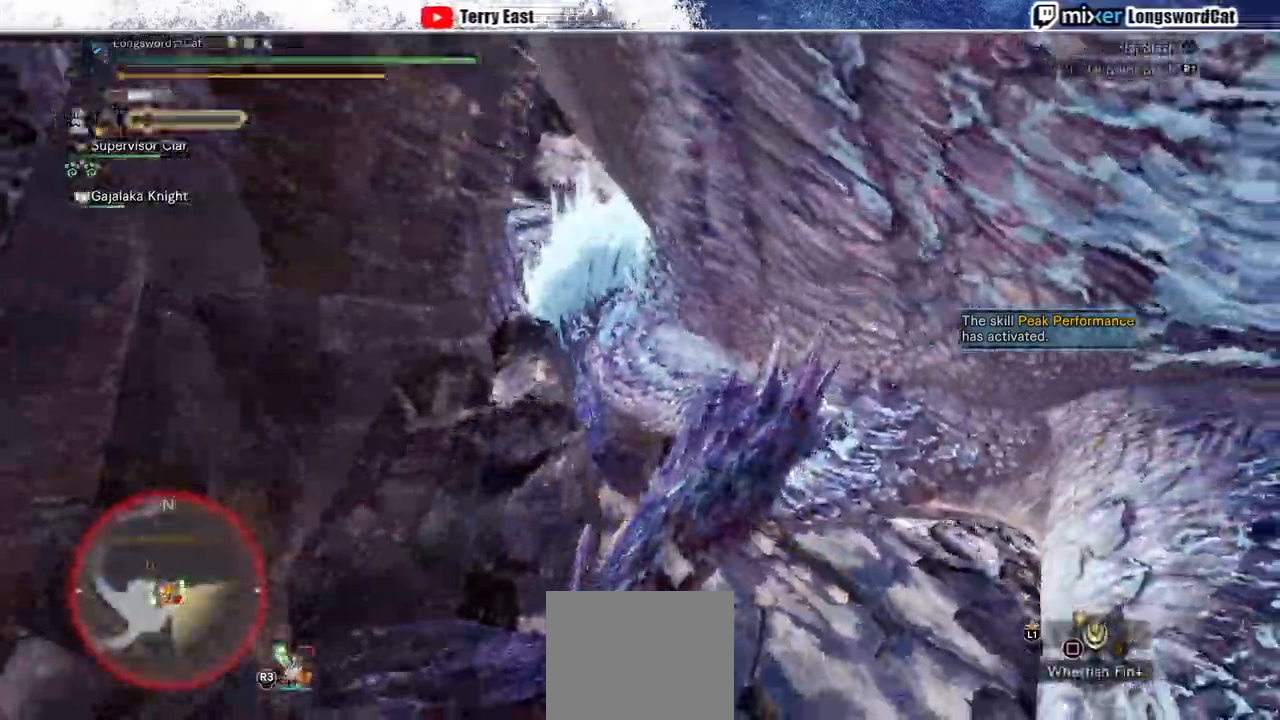
{"buttons": [], "left_stick": "up", "right_stick": "center", "events": [[33, "TRIANGLE", "down"], [133, "TRIANGLE", "up"], [200, "TRIANGLE", "down"], [300, "TRIANGLE", "up"], [367, "TRIANGLE", "down"], [467, "TRIANGLE", "up"]]}